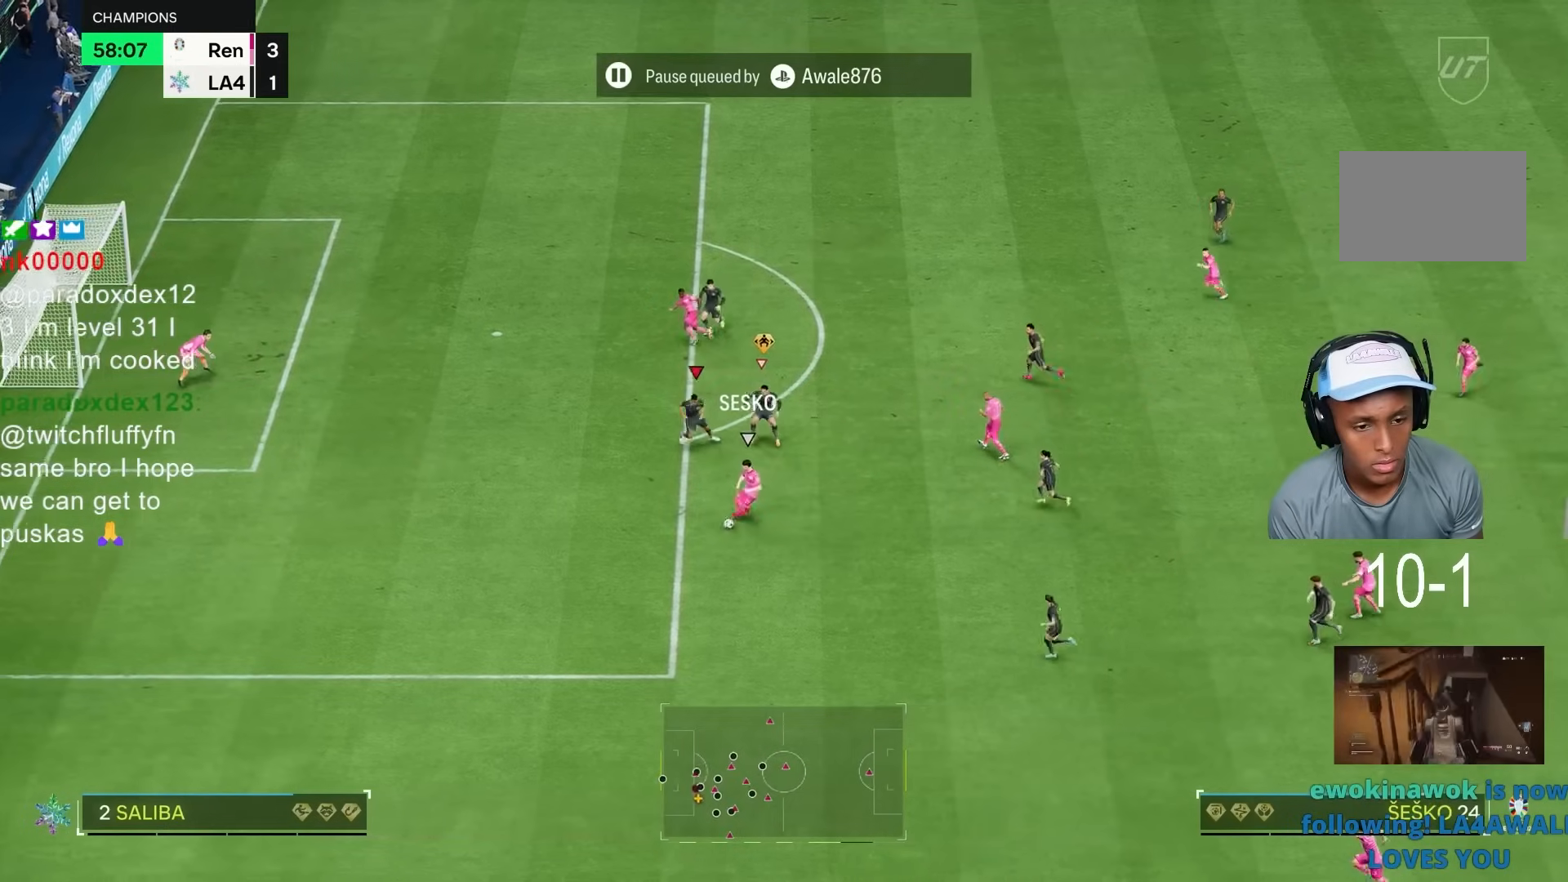
Gameplay with a controller (PlayStation layout); each line is a JSON object with the inputs held at the frame after it. "events" lists button and stick changes between this image and that frame as [ms after this image, input, new state], when the widget could be followed in between. Not read: L3 R1 R3.
{"buttons": ["R2"], "left_stick": "down", "right_stick": "center", "events": [[467, "left_stick", "down"]]}
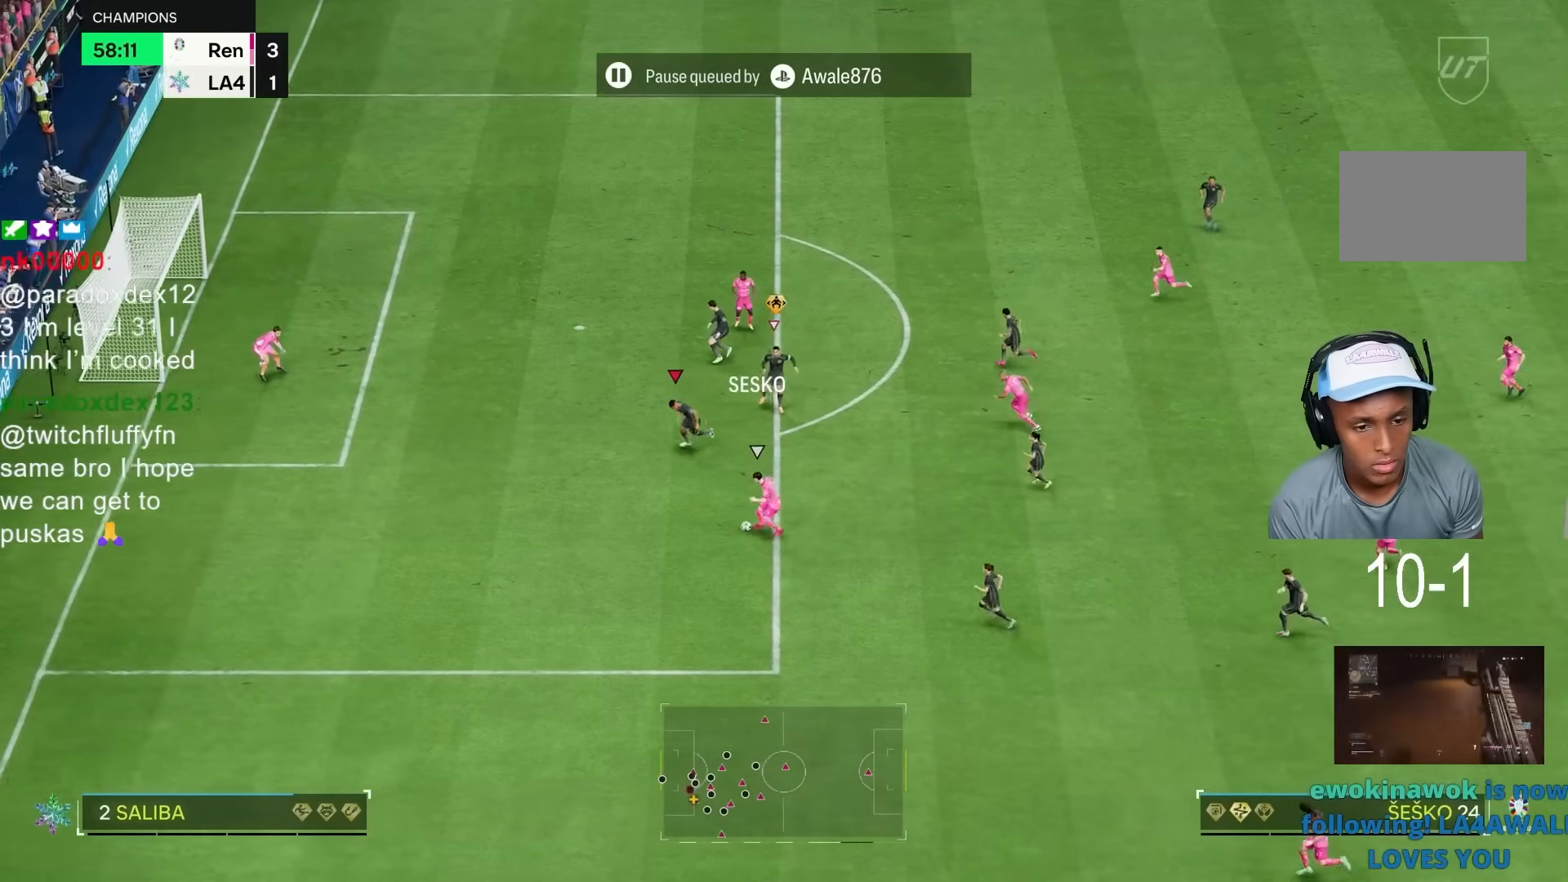
{"buttons": ["R2"], "left_stick": "left", "right_stick": "center"}
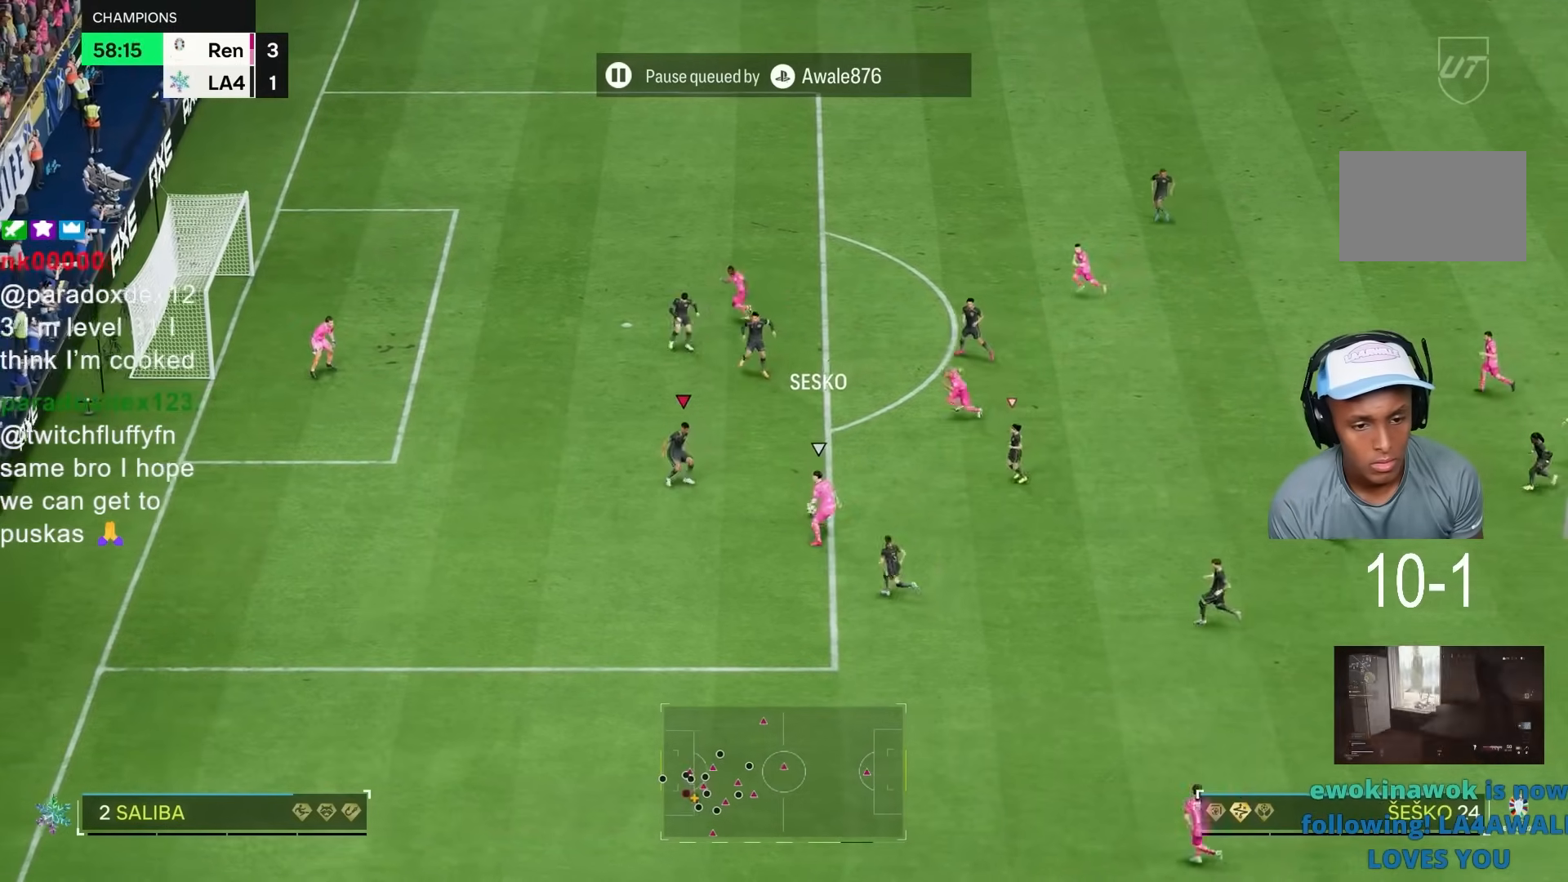
{"buttons": ["L2", "R2"], "left_stick": "down", "right_stick": "center", "events": [[83, "L2", "down"], [117, "left_stick", "up-right"], [150, "R2", "up"], [200, "R2", "down"], [267, "left_stick", "right"], [300, "right_stick", "left"], [383, "right_stick", "center"], [400, "left_stick", "down"]]}
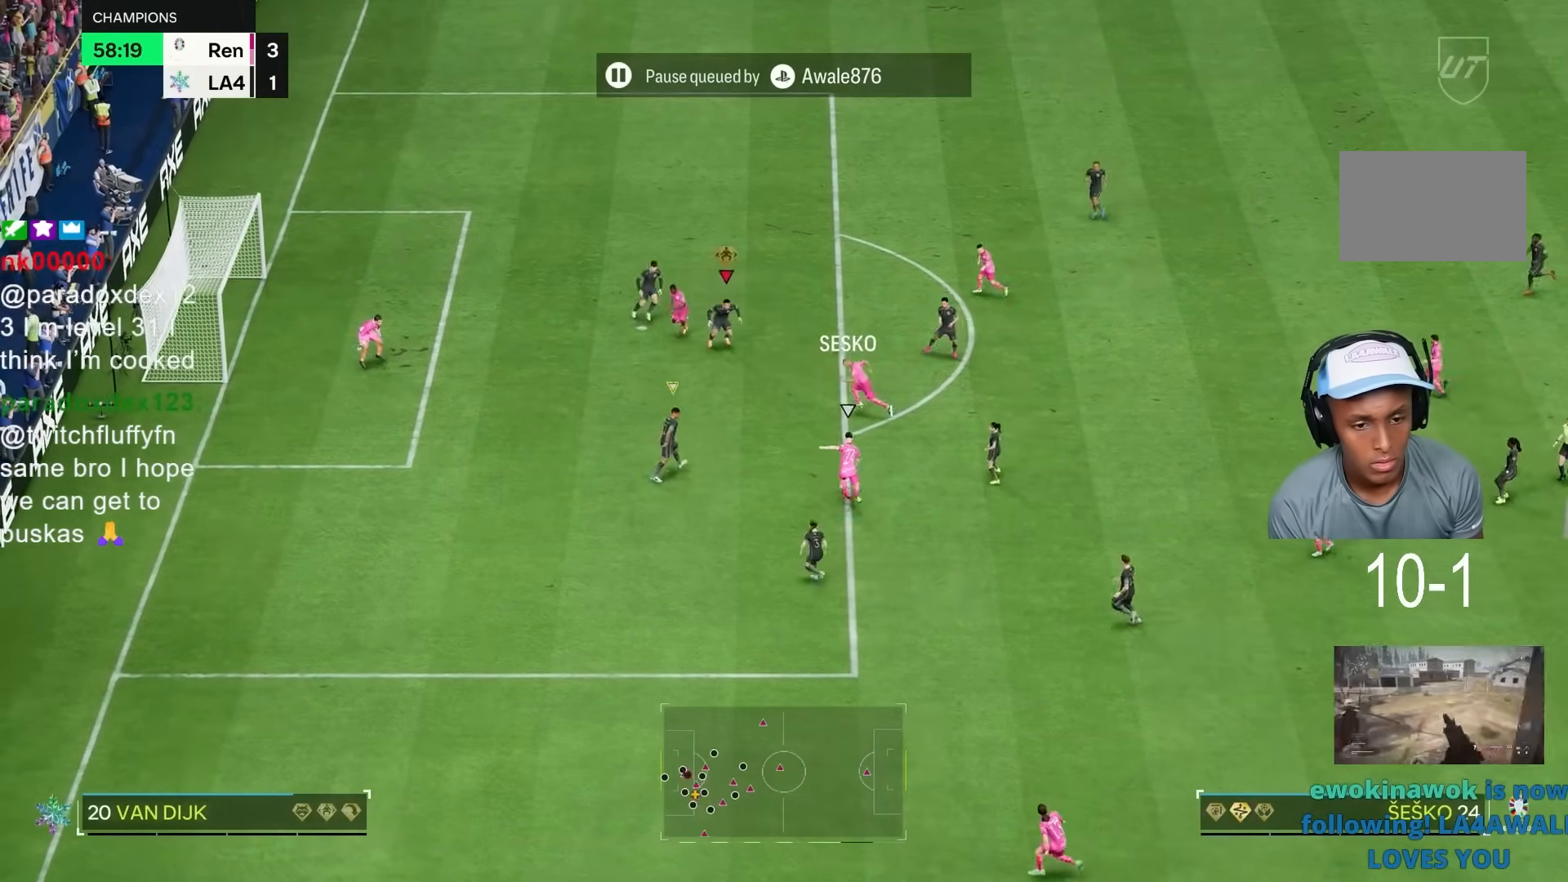
{"buttons": [], "left_stick": "right", "right_stick": "center", "events": [[350, "left_stick", "down-right"], [467, "R2", "up"], [483, "L2", "up"], [483, "left_stick", "right"]]}
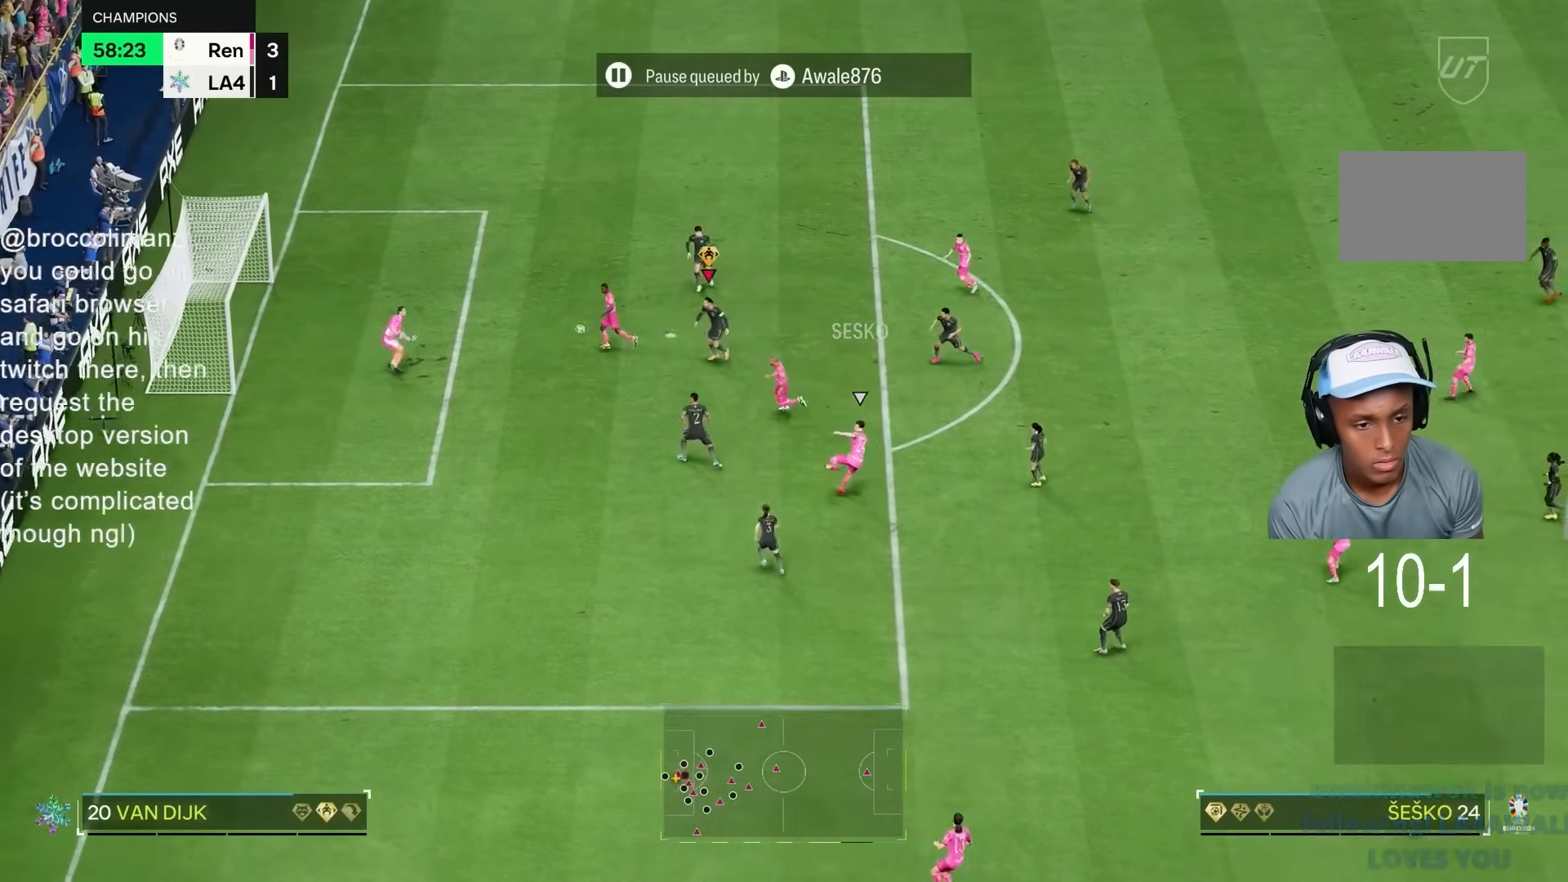
{"buttons": ["R2"], "left_stick": "right", "right_stick": "center", "events": [[400, "R2", "down"]]}
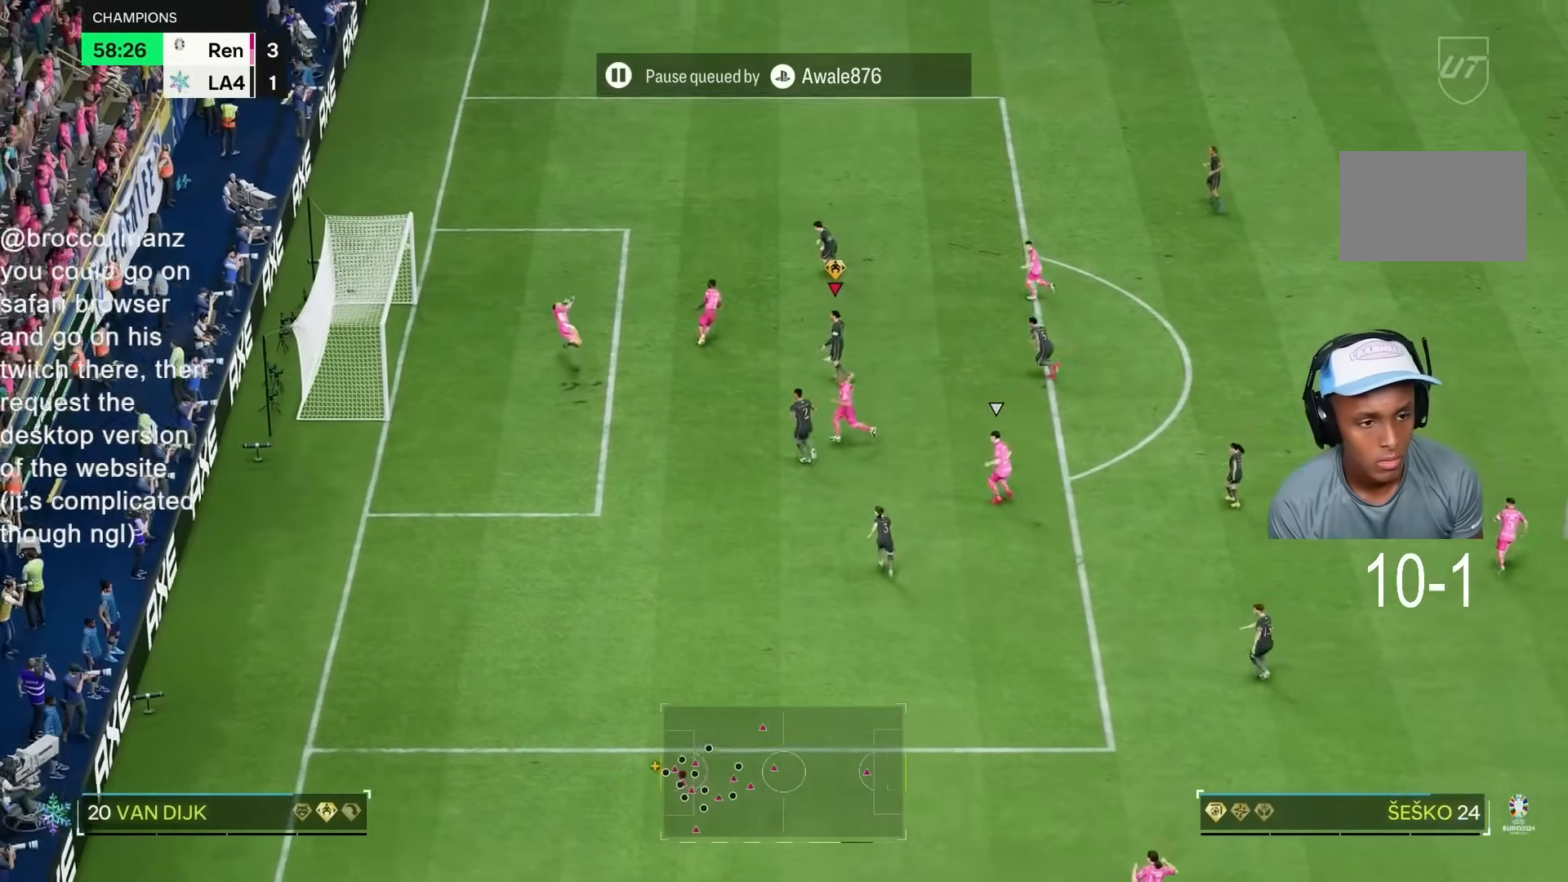
{"buttons": [], "left_stick": "right", "right_stick": "center", "events": [[333, "R2", "up"]]}
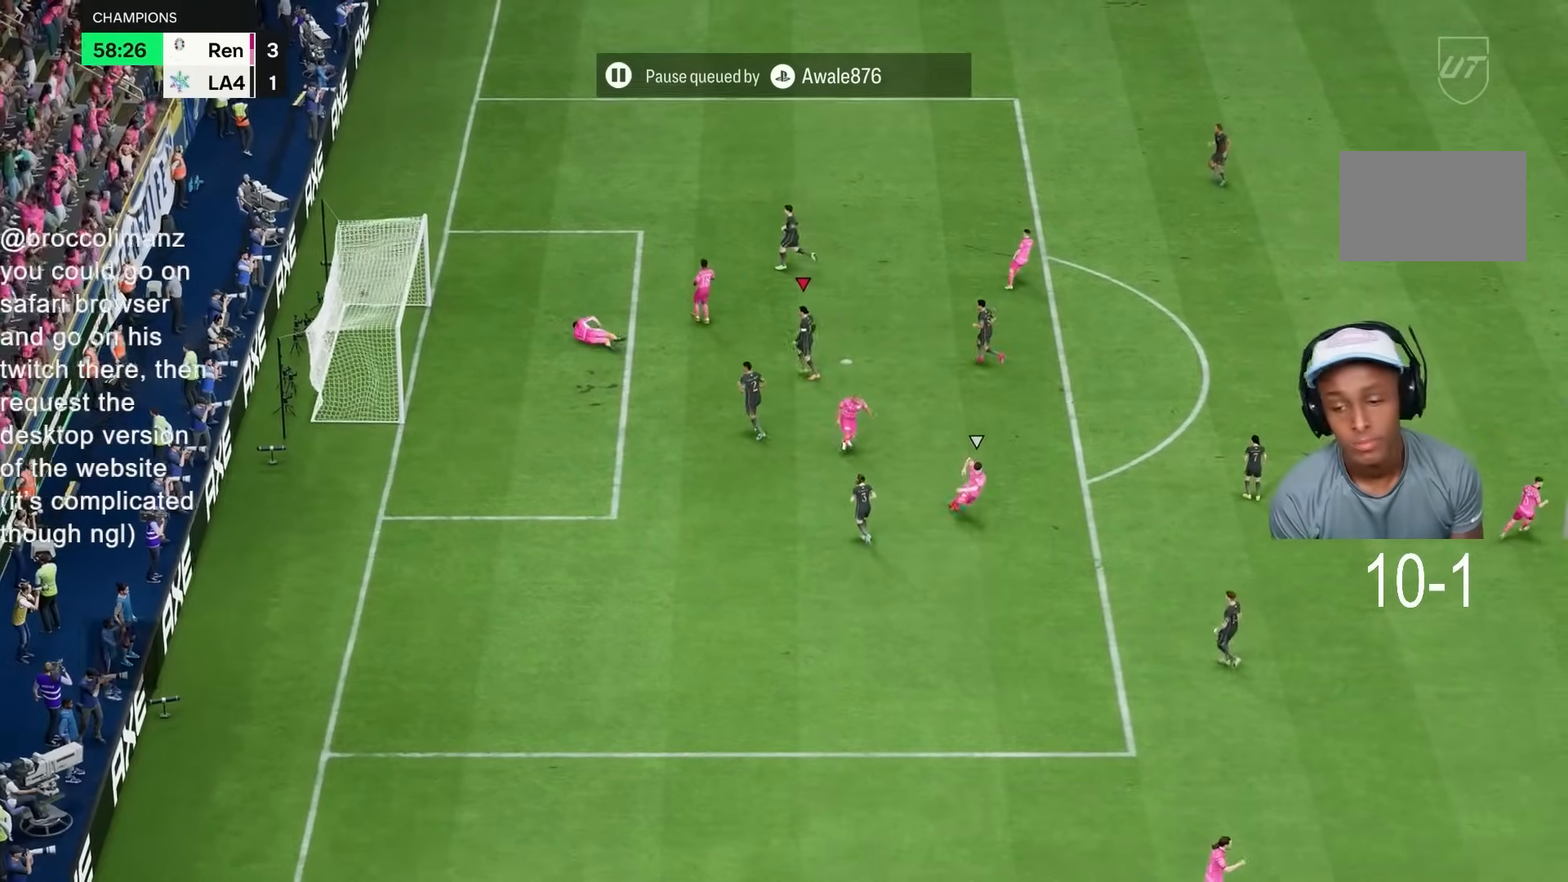
{"buttons": [], "left_stick": "center", "right_stick": "center", "events": [[50, "left_stick", "up-right"], [267, "left_stick", "down-right"], [317, "left_stick", "center"]]}